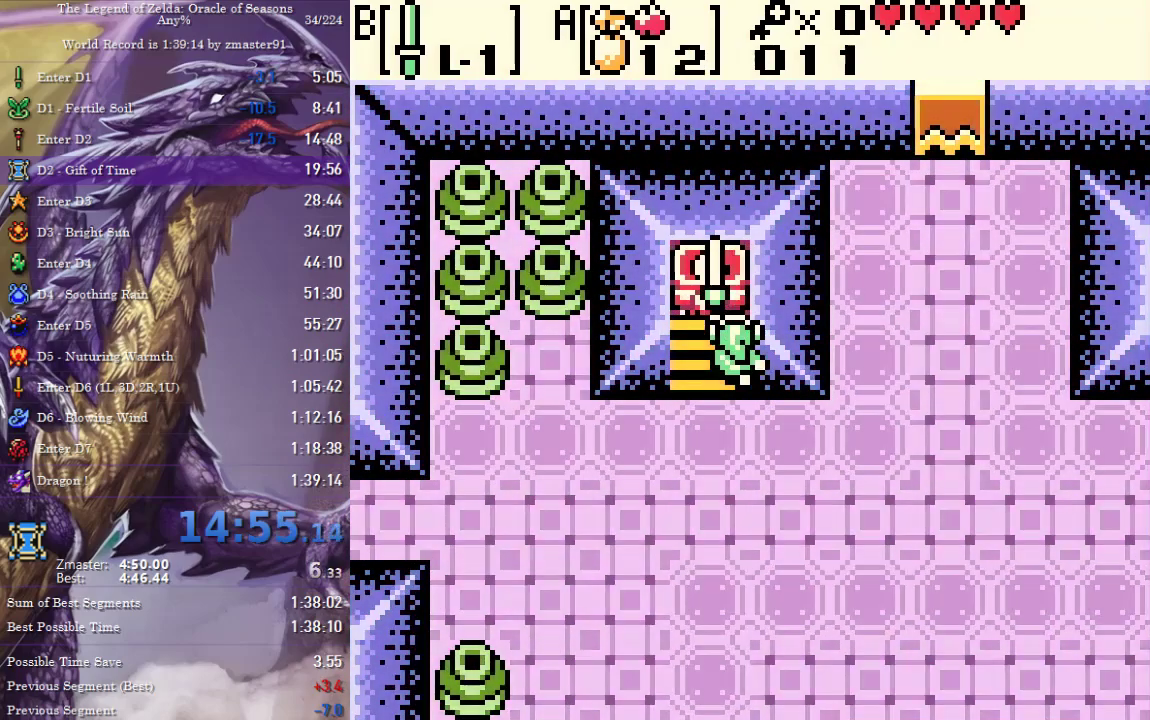
Gameplay with a controller (PlayStation layout); each line is a JSON object with the inputs held at the frame after it. "events" lists button and stick changes between this image and that frame as [ms after this image, input, new state], when the widget could be followed in between. Not read: CIRCLE CROSS L3 R3 SQUARE TRIANGLE other_buttons.
{"buttons": ["DPAD_DOWN", "DPAD_LEFT"], "events": [[200, "DPAD_LEFT", "down"]]}
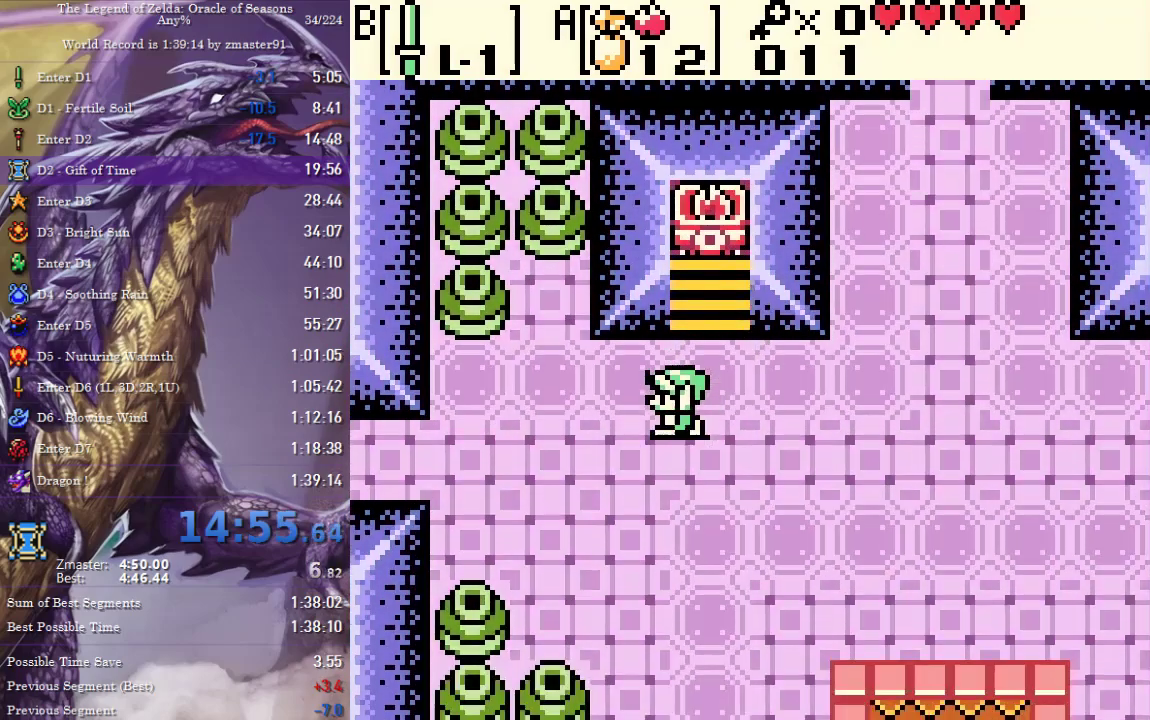
{"buttons": ["DPAD_LEFT"], "events": [[83, "DPAD_DOWN", "up"], [333, "DPAD_DOWN", "down"], [450, "DPAD_DOWN", "up"]]}
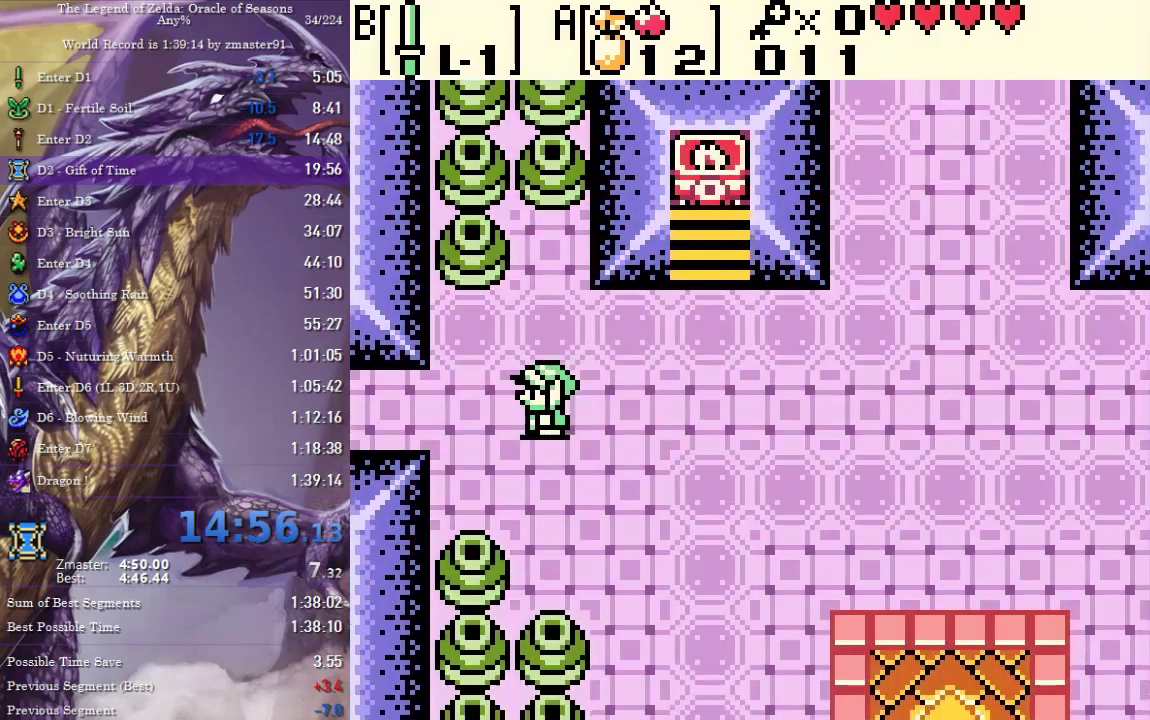
{"buttons": ["DPAD_LEFT"], "events": []}
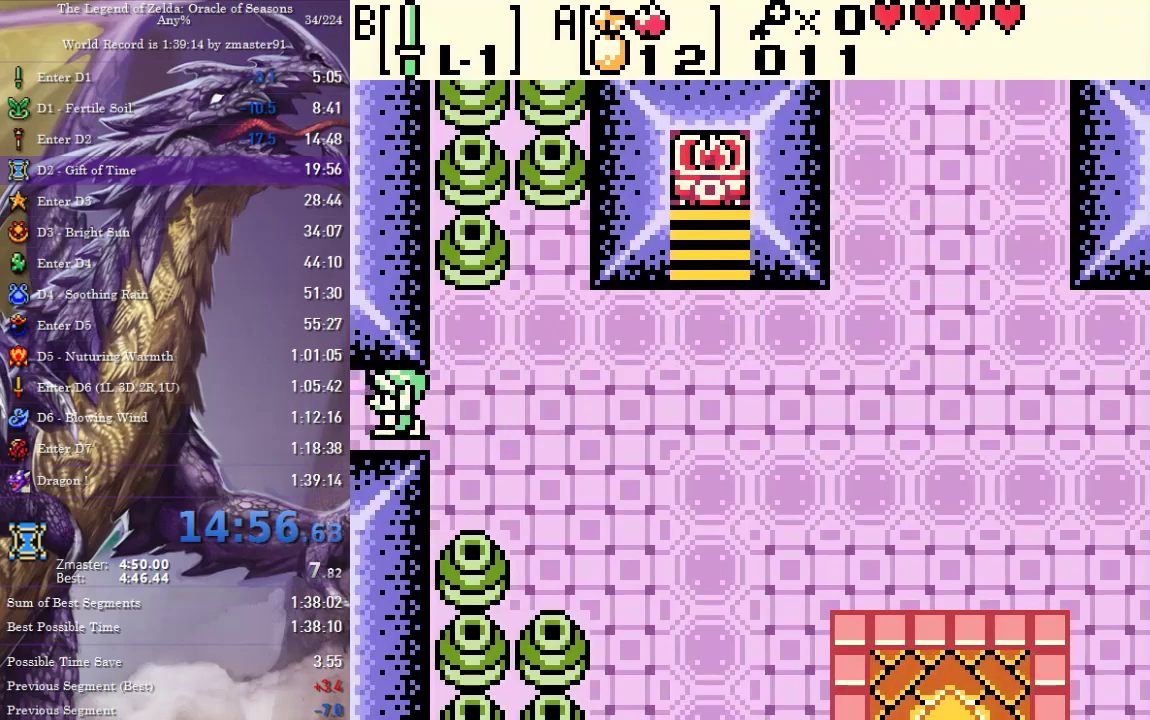
{"buttons": ["DPAD_LEFT"], "events": []}
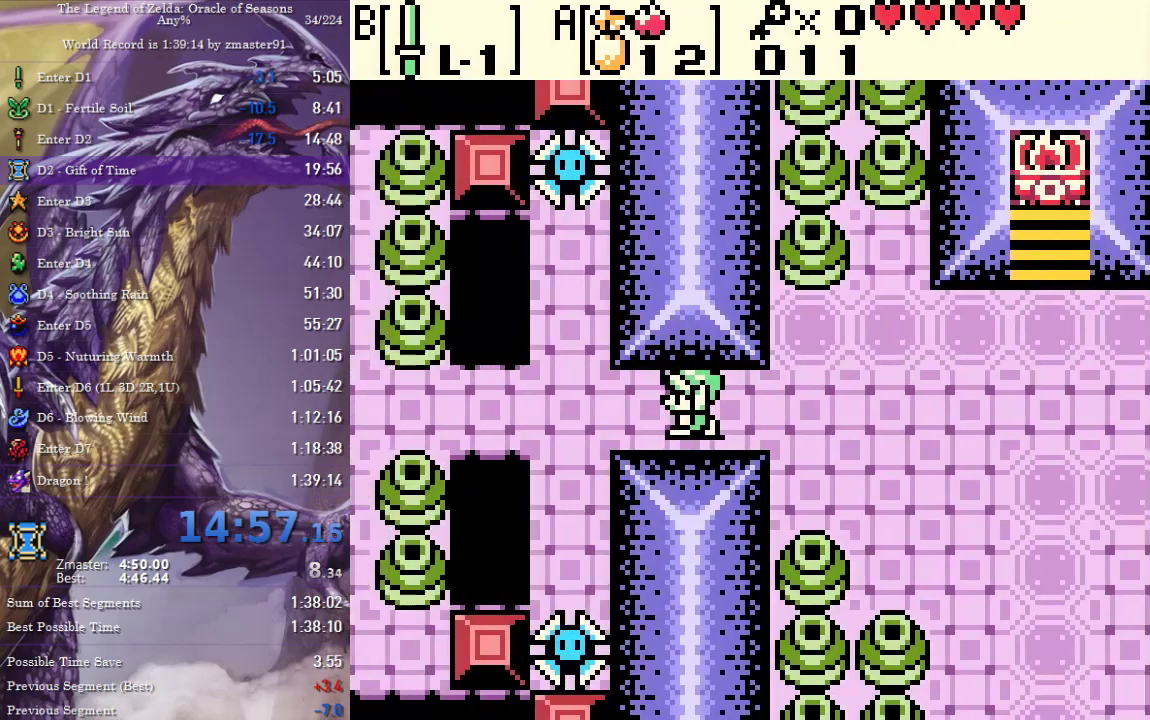
{"buttons": ["DPAD_LEFT"], "events": []}
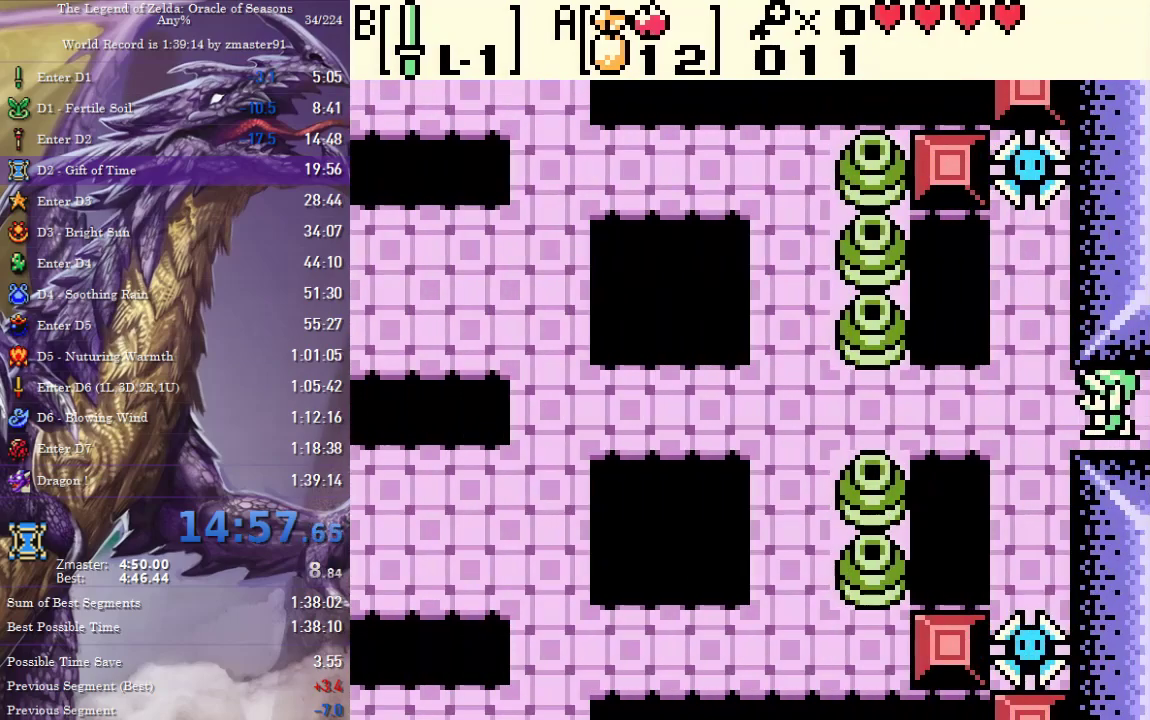
{"buttons": ["DPAD_LEFT"], "events": []}
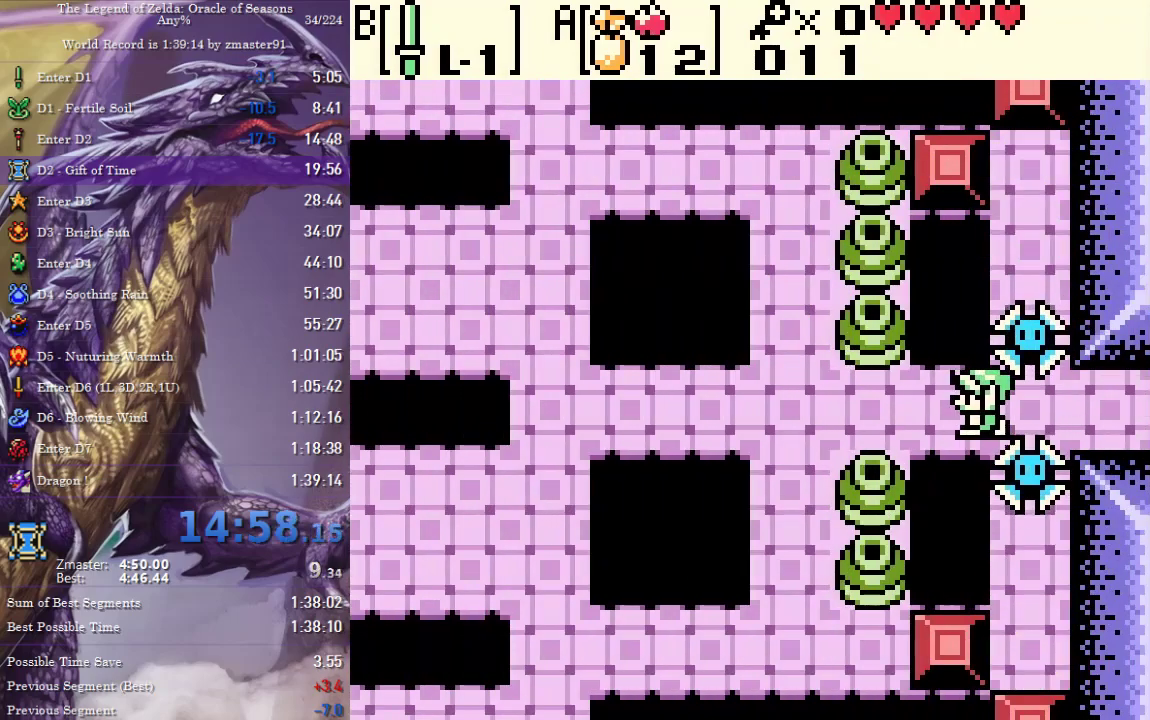
{"buttons": ["DPAD_UP", "DPAD_LEFT"], "events": [[450, "DPAD_UP", "down"]]}
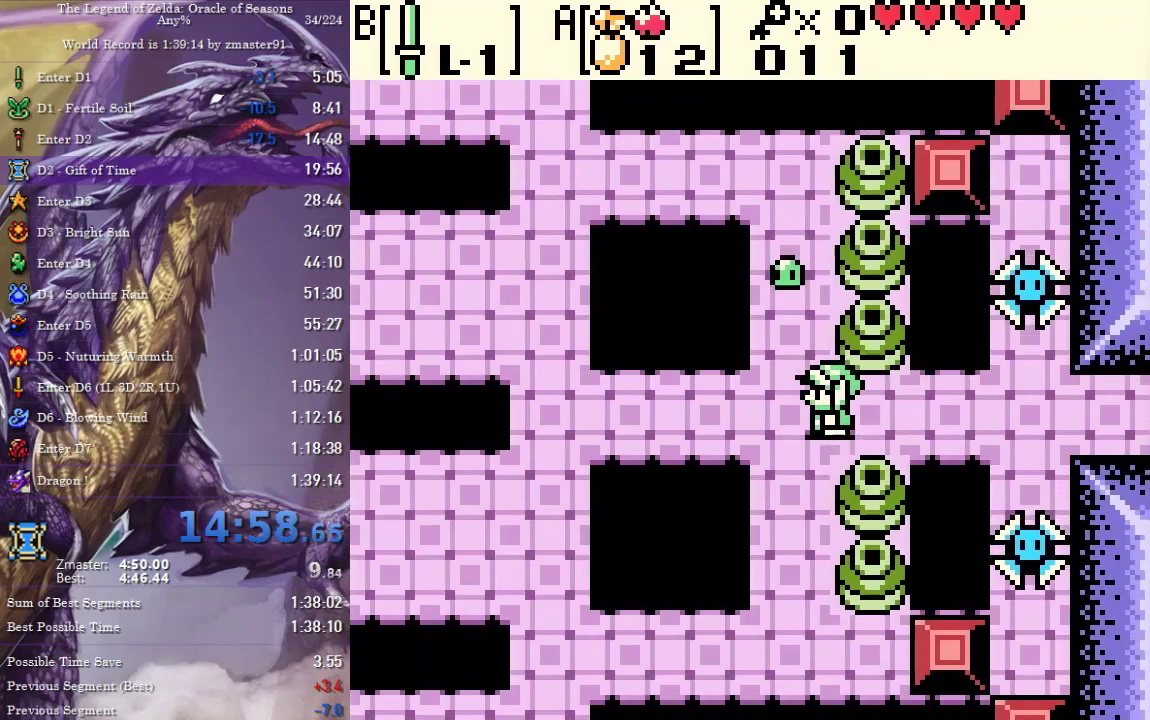
{"buttons": ["DPAD_UP", "DPAD_LEFT"], "events": [[33, "DPAD_LEFT", "up"], [500, "DPAD_LEFT", "down"]]}
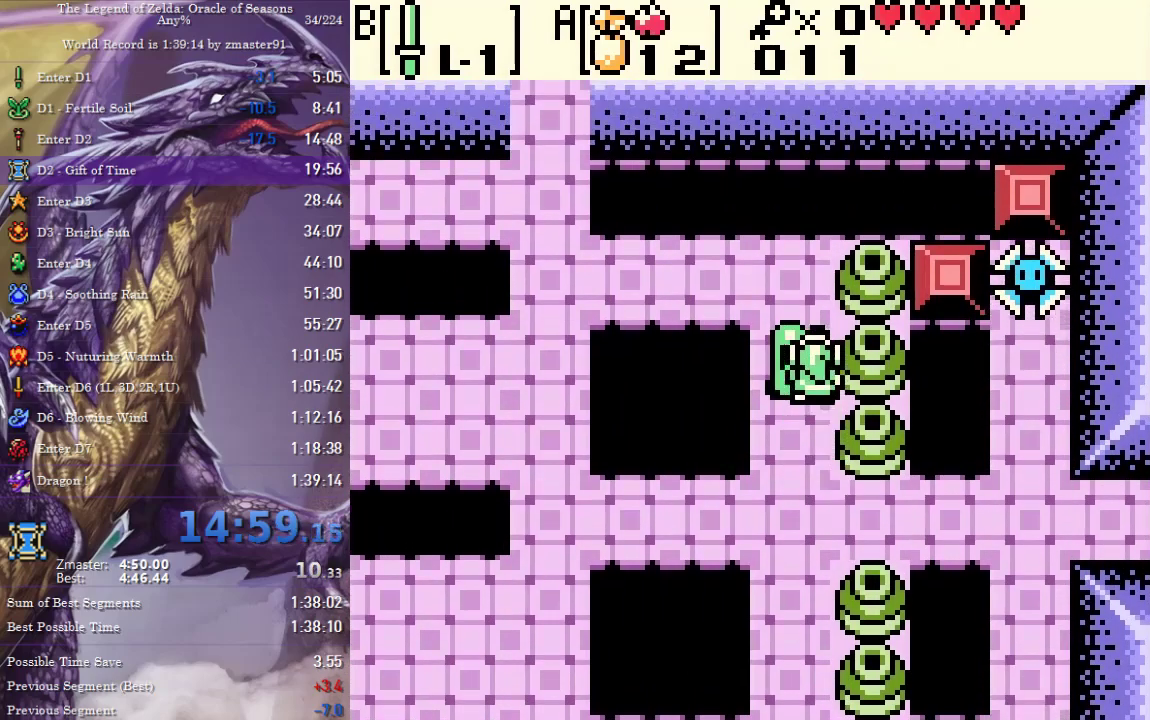
{"buttons": ["DPAD_UP", "DPAD_LEFT"], "events": []}